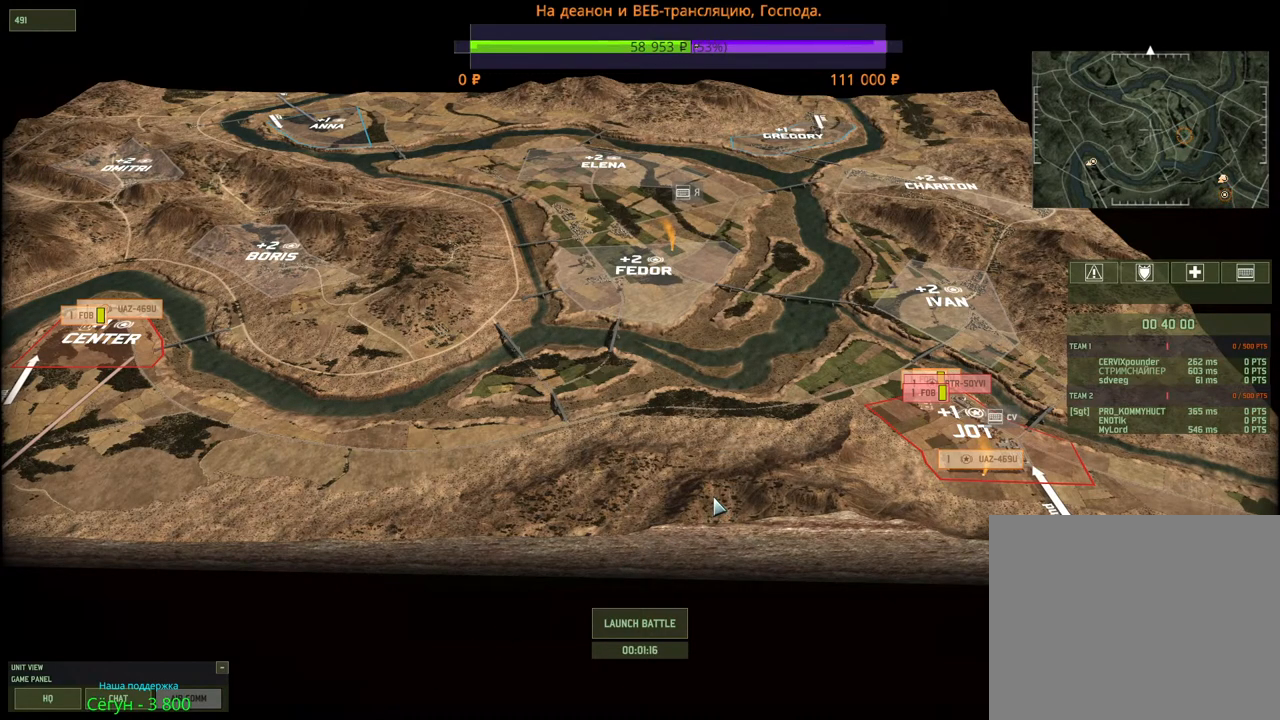
Gameplay with keyboard and mouse; each line is a JSON object with the keys and mouse buttons held at the frame after it. "events" lists presses ("down") and releases ("up") of "1", "2", "3", "4", "5", "6", "a", "alt", "b", "c", "caps_lock", "ctrl", "d", "e", "escape", "f", "f1", "f2", "f3", "f4", "f5", "f6", "g", "h", "n", "q", "r", "s", "shift", "space", "super", "t", "tab", "tilde", "v", "w", "x", "y", "z", "mouse_left", "mouse_wheel", "mouse_right", "mouse_mb4" and "mouse_mb5" between this image and that frame as [ms after this image, input, new state], when the widget could be followed in between. "mouse_left", "mouse_wheel", "mouse_right", "mouse_mb4", "mouse_mb5" = the "left", "wheel", "right", "mb4", "mb5" buttons of the "mouse" list. No other keys are recorded. "wheel" means that the mouse wheel is clicked or scrolled. Mouse movement is not recorded.
{"keys": [], "mouse": [], "events": []}
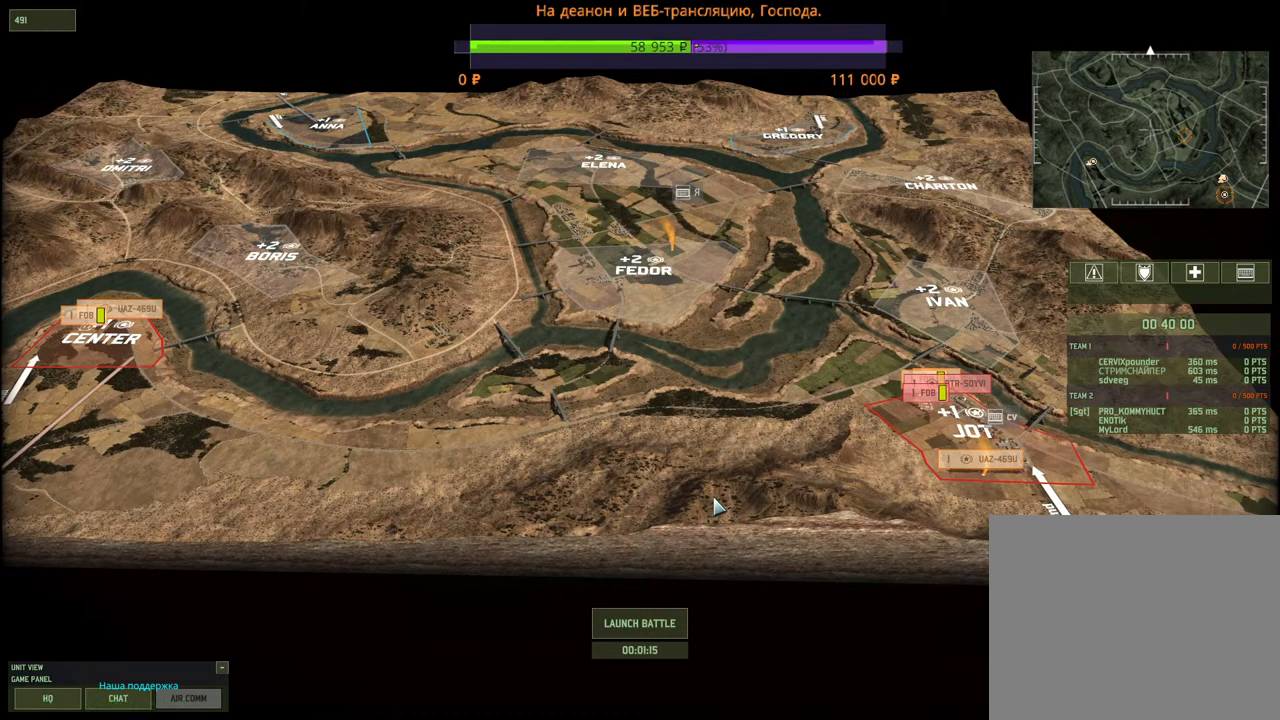
{"keys": [], "mouse": [], "events": []}
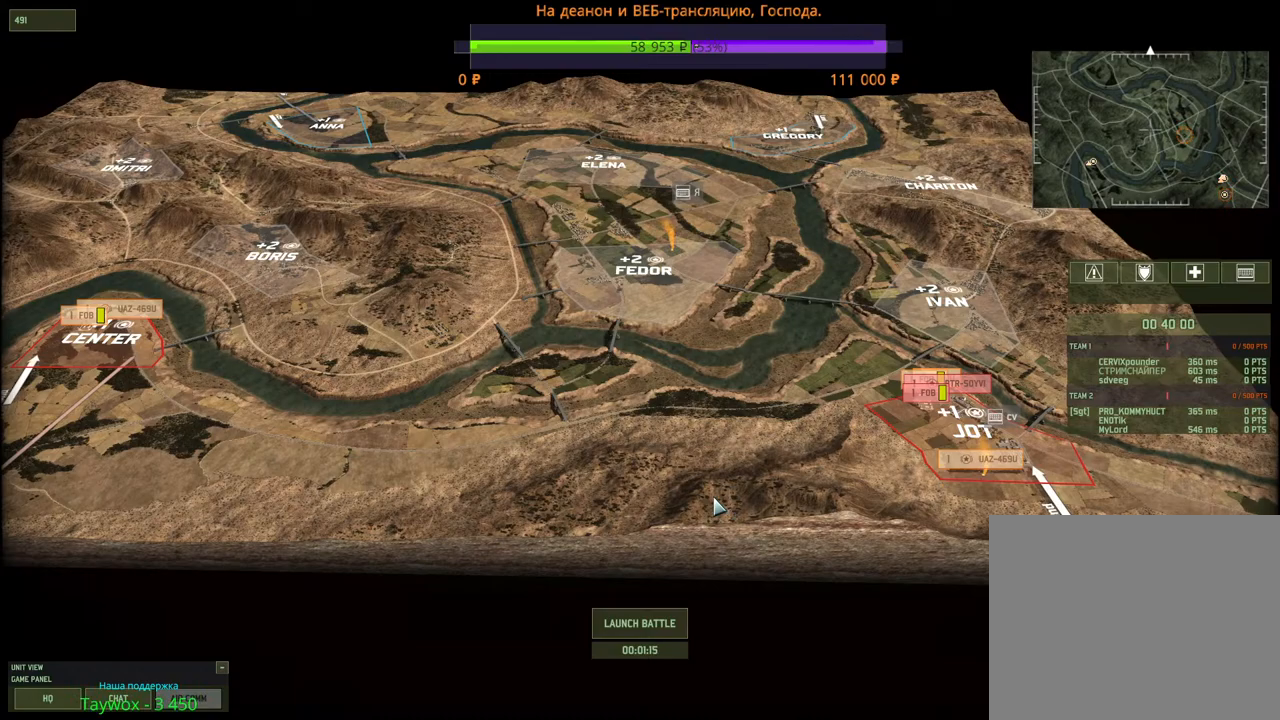
{"keys": [], "mouse": [], "events": []}
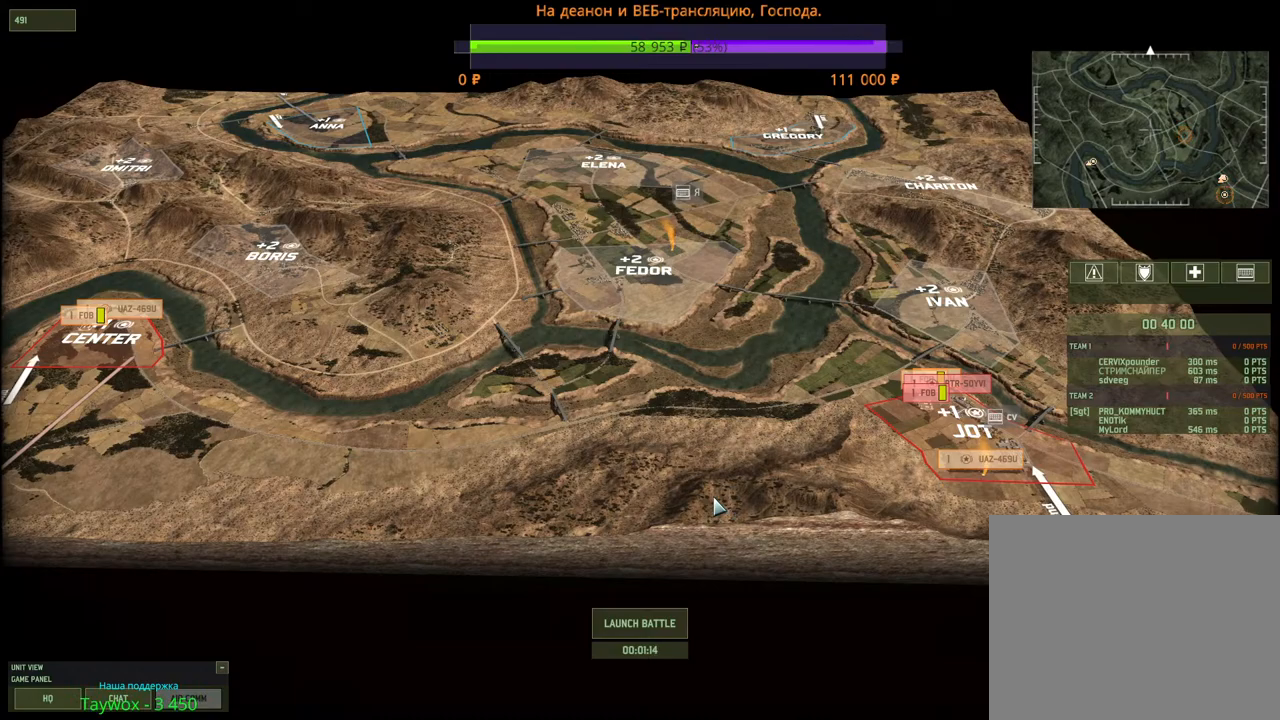
{"keys": [], "mouse": [], "events": []}
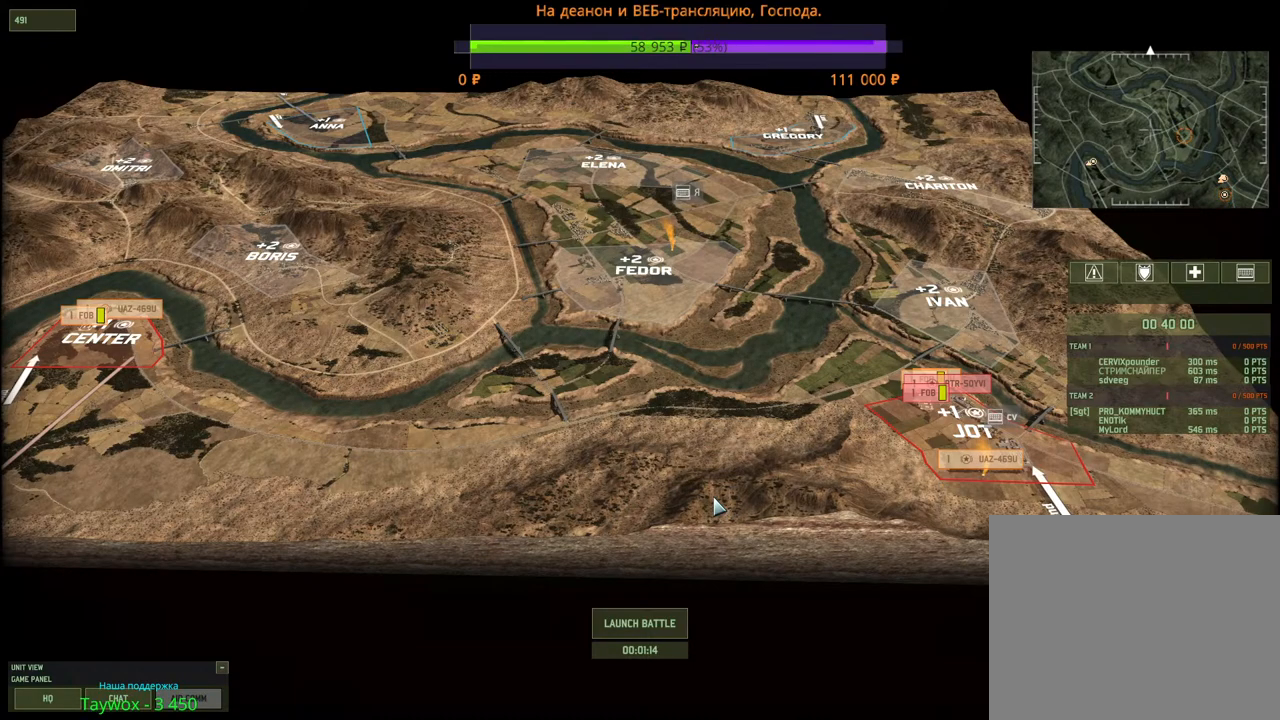
{"keys": [], "mouse": [], "events": []}
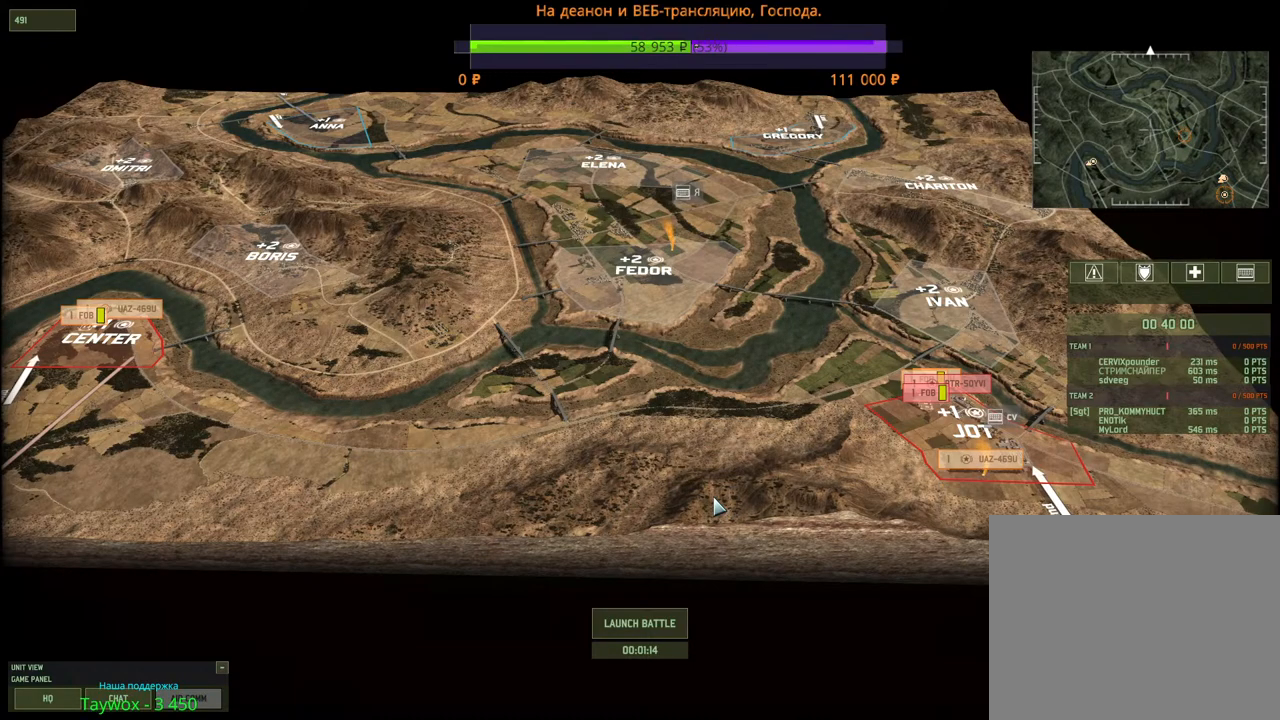
{"keys": [], "mouse": [], "events": []}
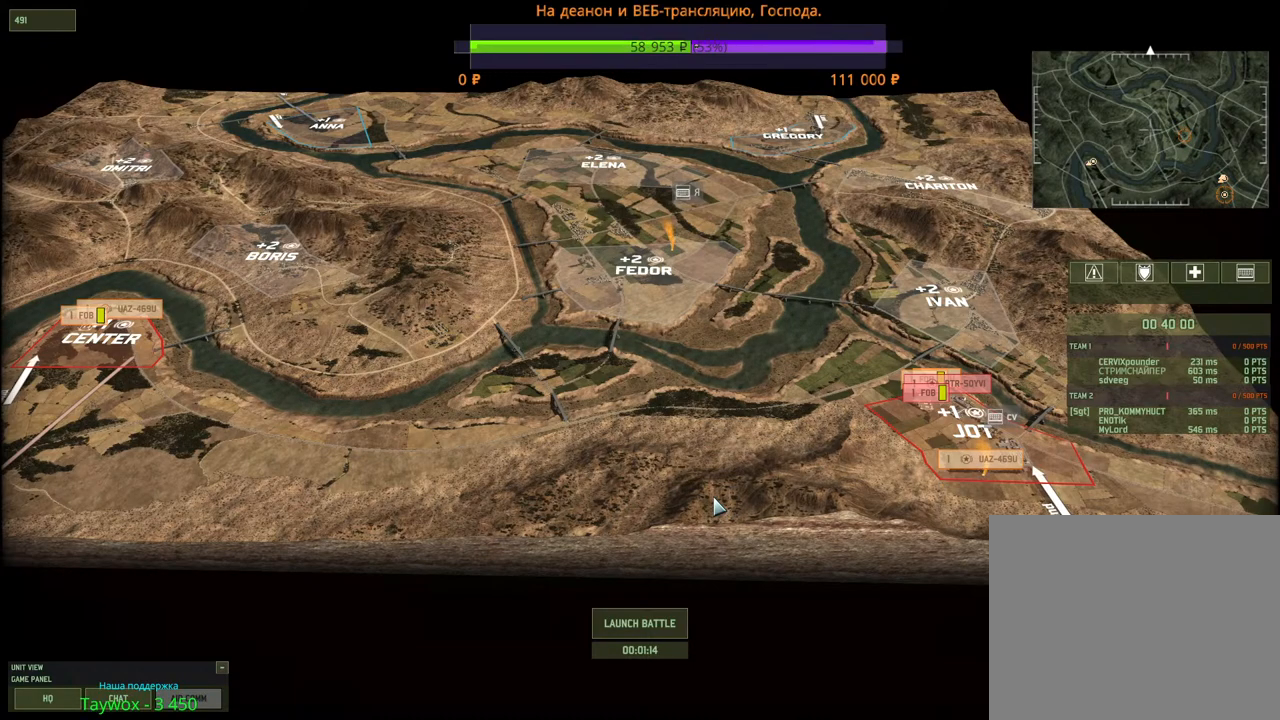
{"keys": ["a", "w"], "mouse": [], "events": [[16, "w", "down"], [316, "a", "down"]]}
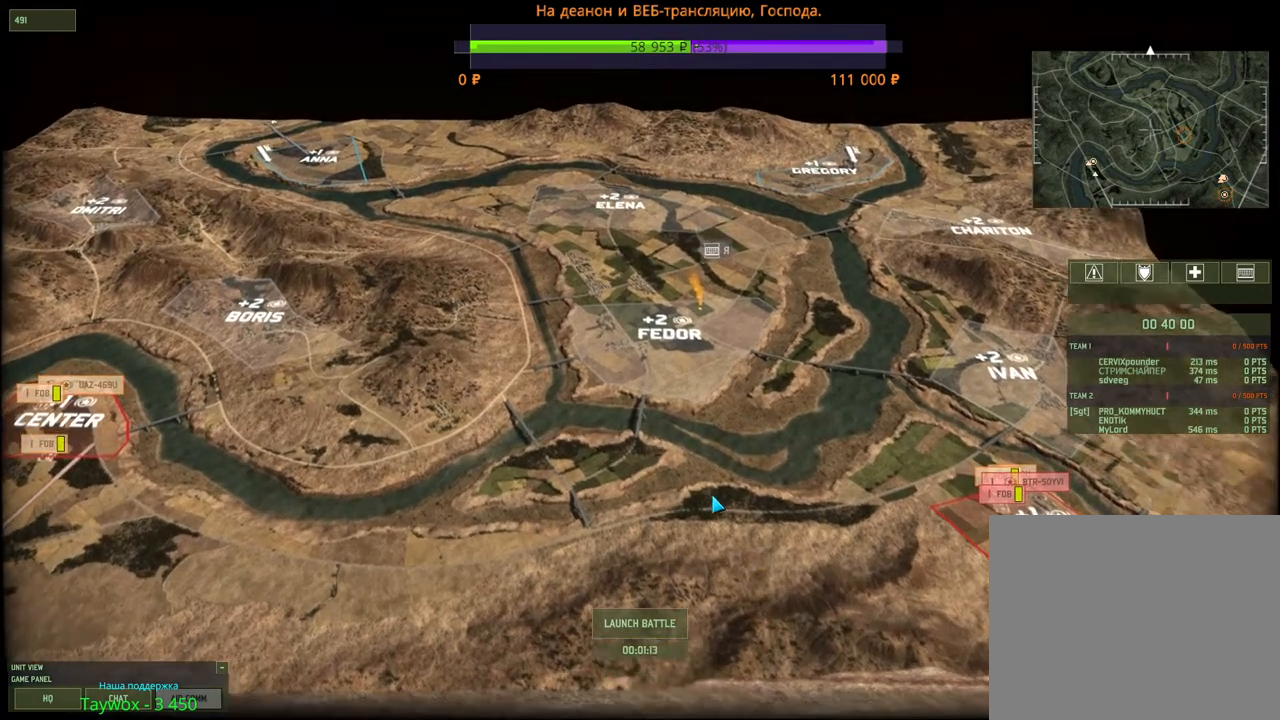
{"keys": ["a", "w"], "mouse": [], "events": [[16, "a", "up"], [150, "a", "down"]]}
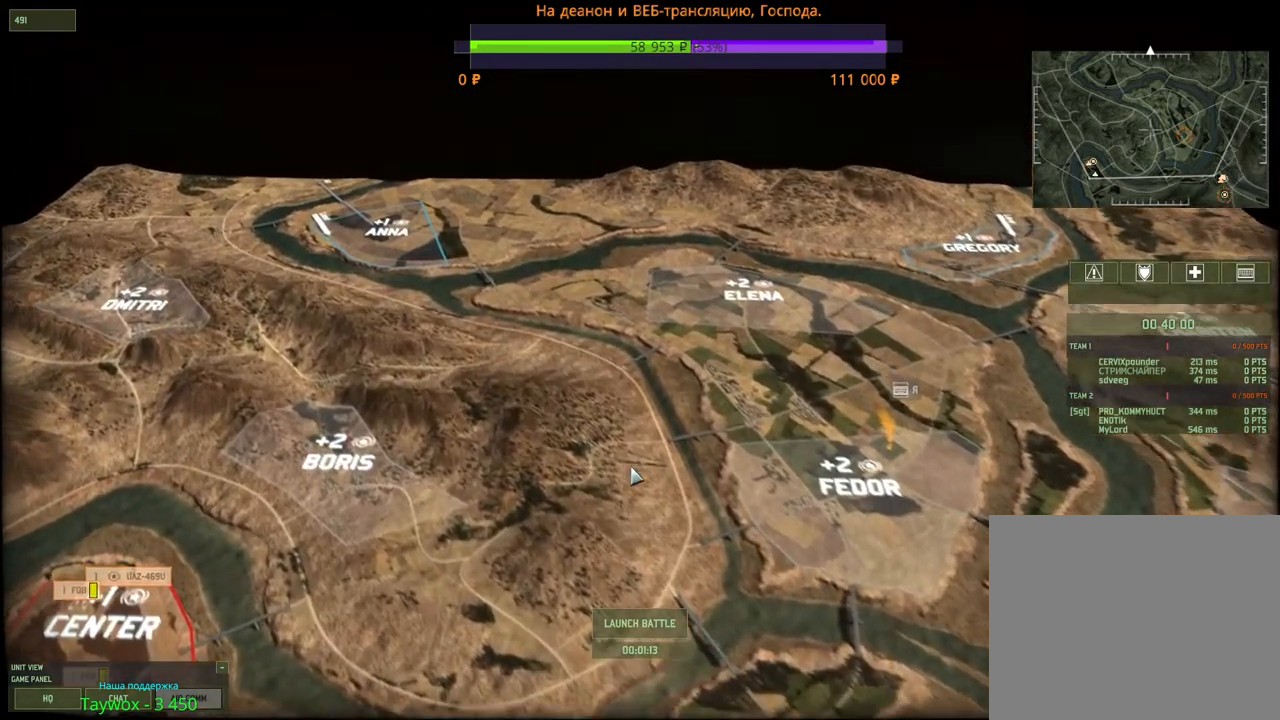
{"keys": [], "mouse": ["wheel"], "events": [[316, "mouse_wheel", "down"], [316, "w", "up"], [383, "a", "up"]]}
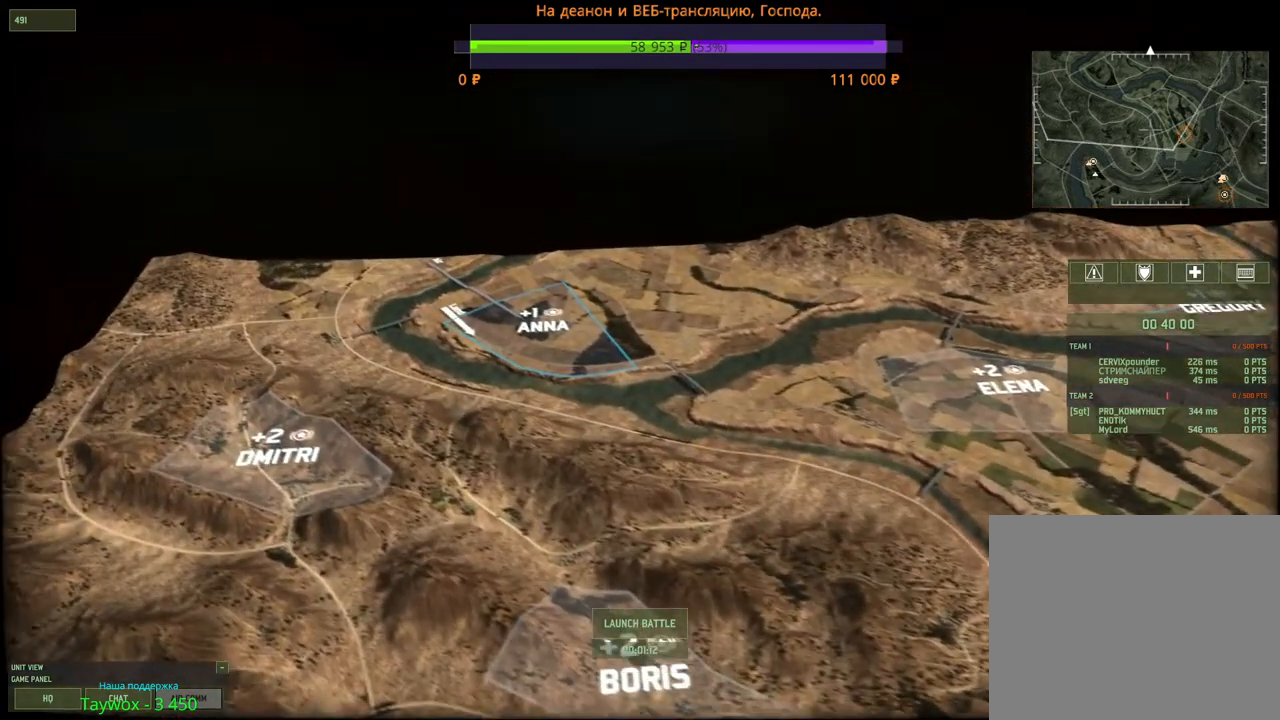
{"keys": [], "mouse": [], "events": [[33, "mouse_wheel", "up"], [233, "a", "down"], [333, "mouse_wheel", "down"], [333, "s", "down"], [433, "mouse_wheel", "up"], [466, "s", "up"], [483, "a", "up"]]}
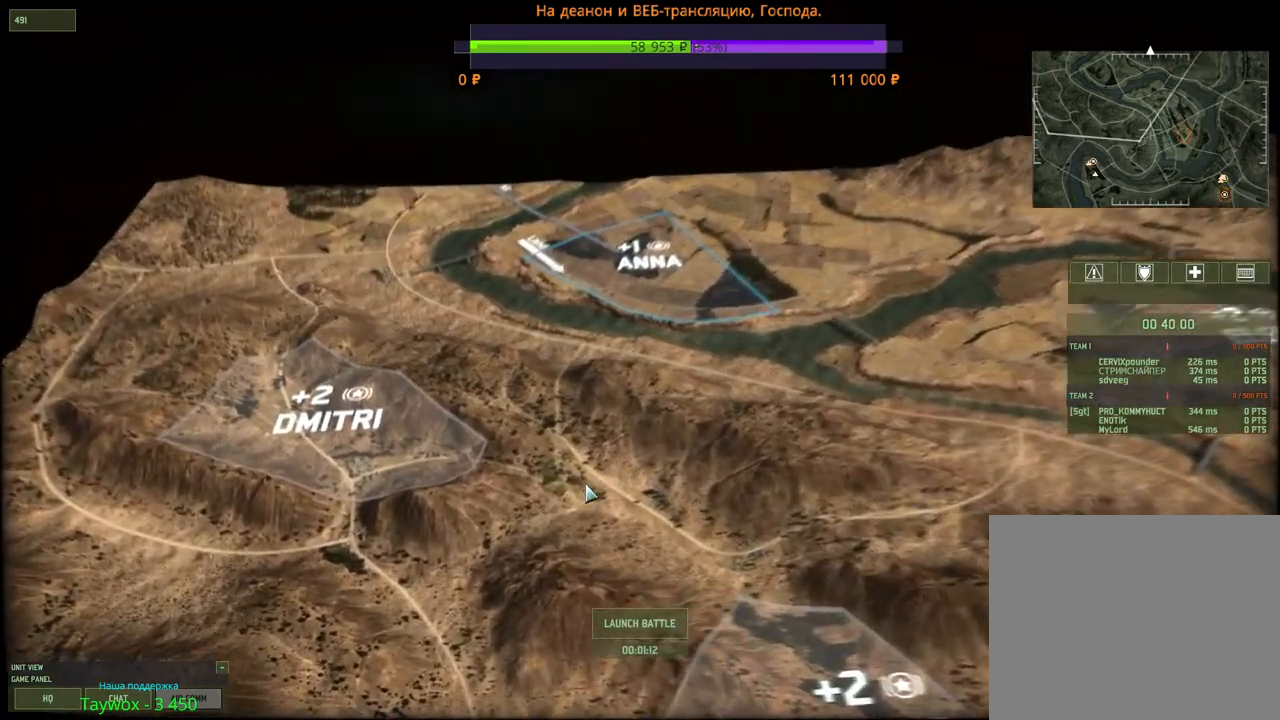
{"keys": ["d"], "mouse": [], "events": [[266, "d", "down"], [383, "mouse_wheel", "down"], [400, "mouse_wheel", "up"]]}
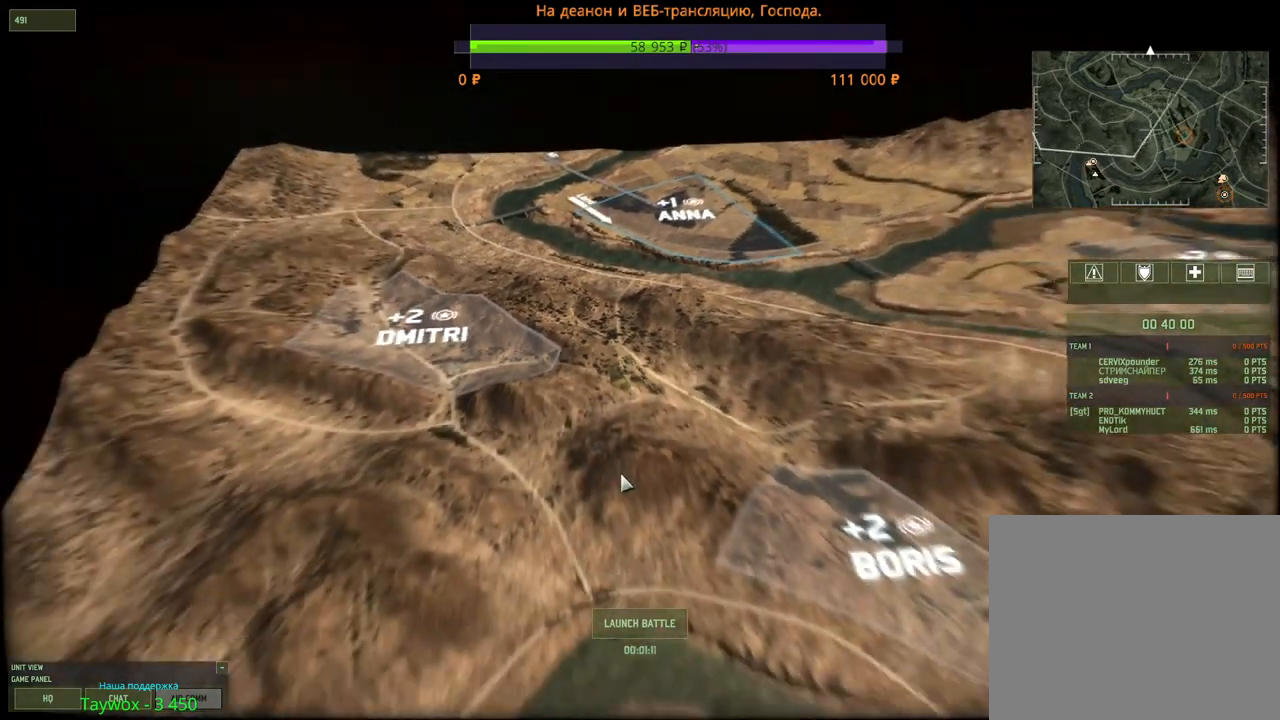
{"keys": ["d", "w"], "mouse": [], "events": [[200, "w", "down"]]}
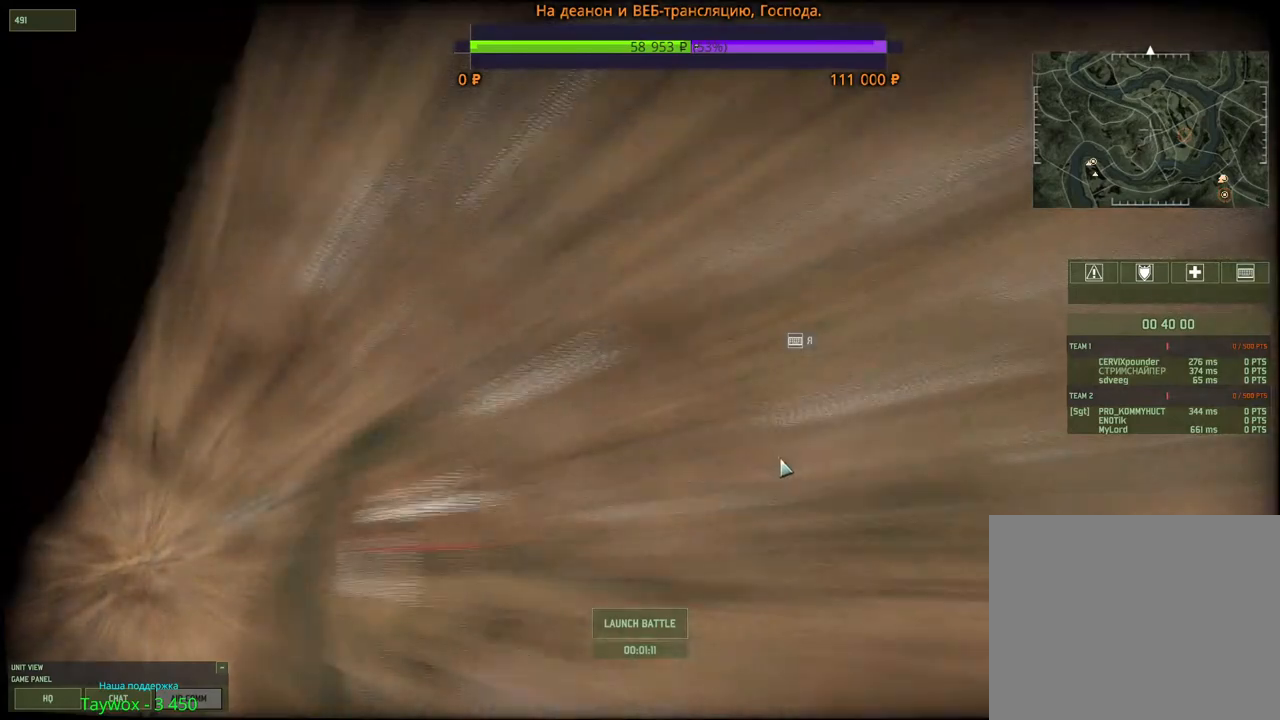
{"keys": ["d"], "mouse": [], "events": [[66, "w", "up"]]}
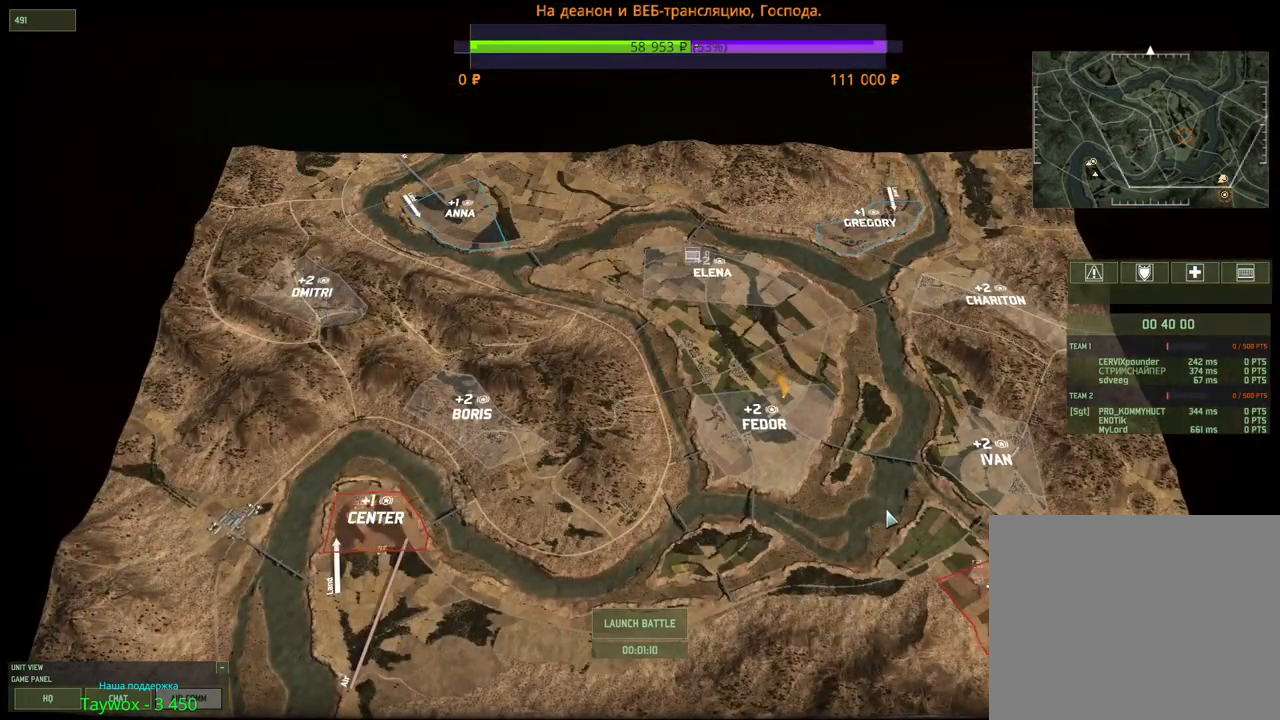
{"keys": ["d"], "mouse": [], "events": []}
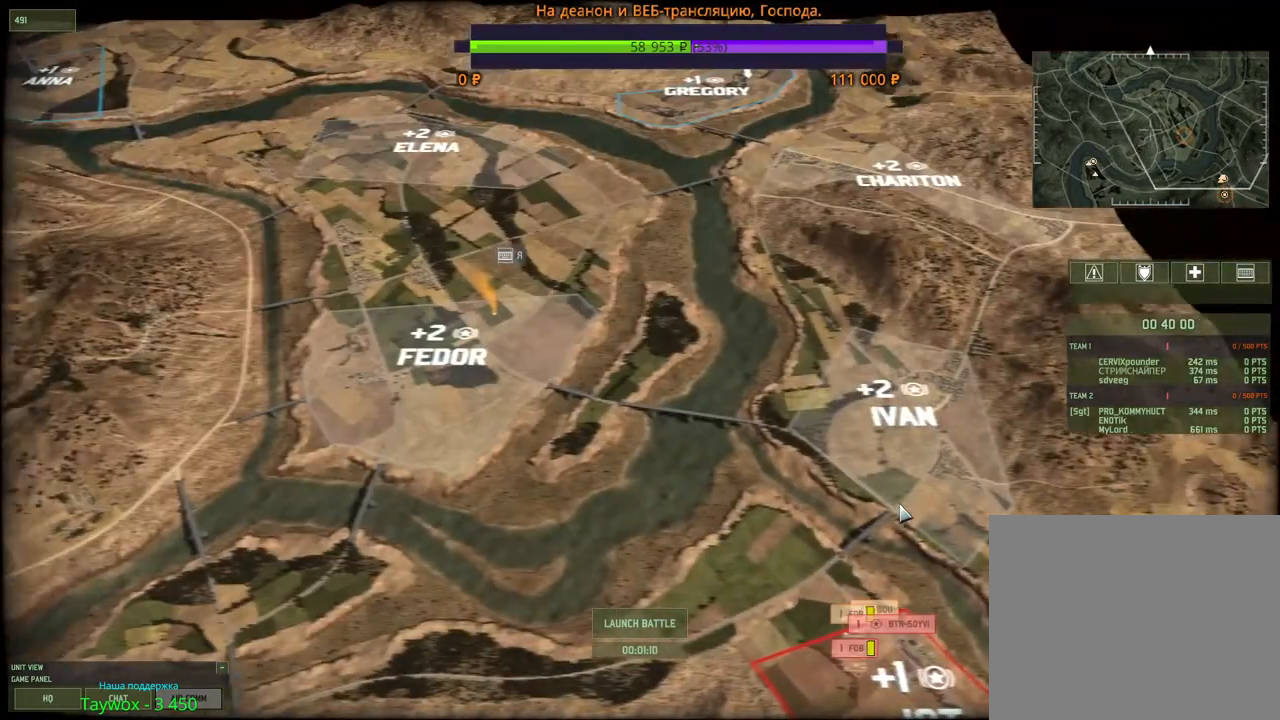
{"keys": [], "mouse": [], "events": [[183, "w", "down"], [250, "d", "up"], [333, "w", "up"]]}
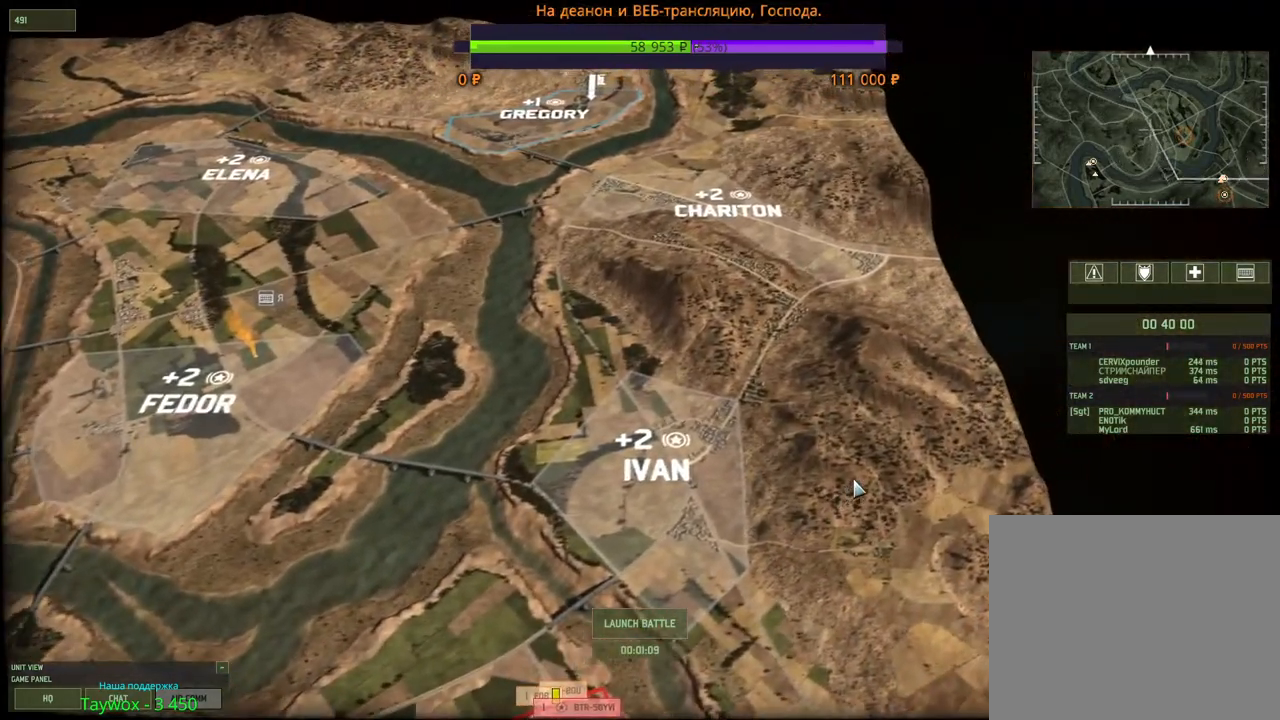
{"keys": [], "mouse": [], "events": []}
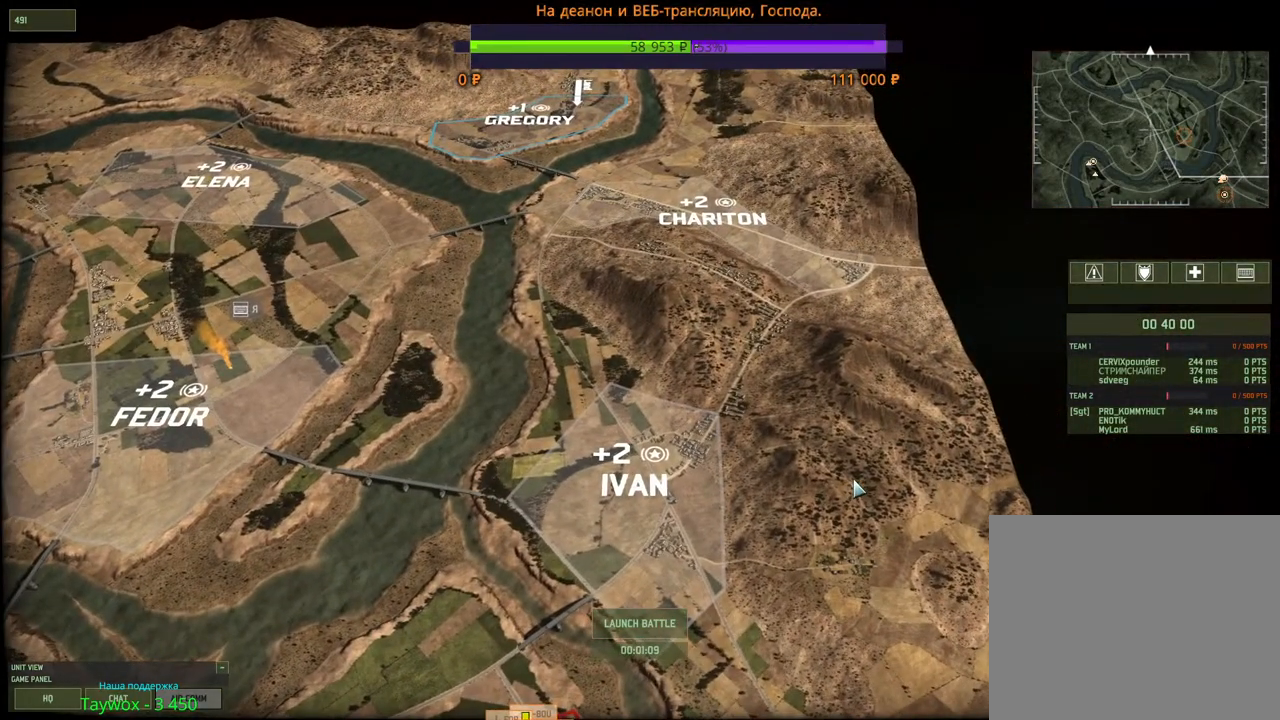
{"keys": [], "mouse": [], "events": []}
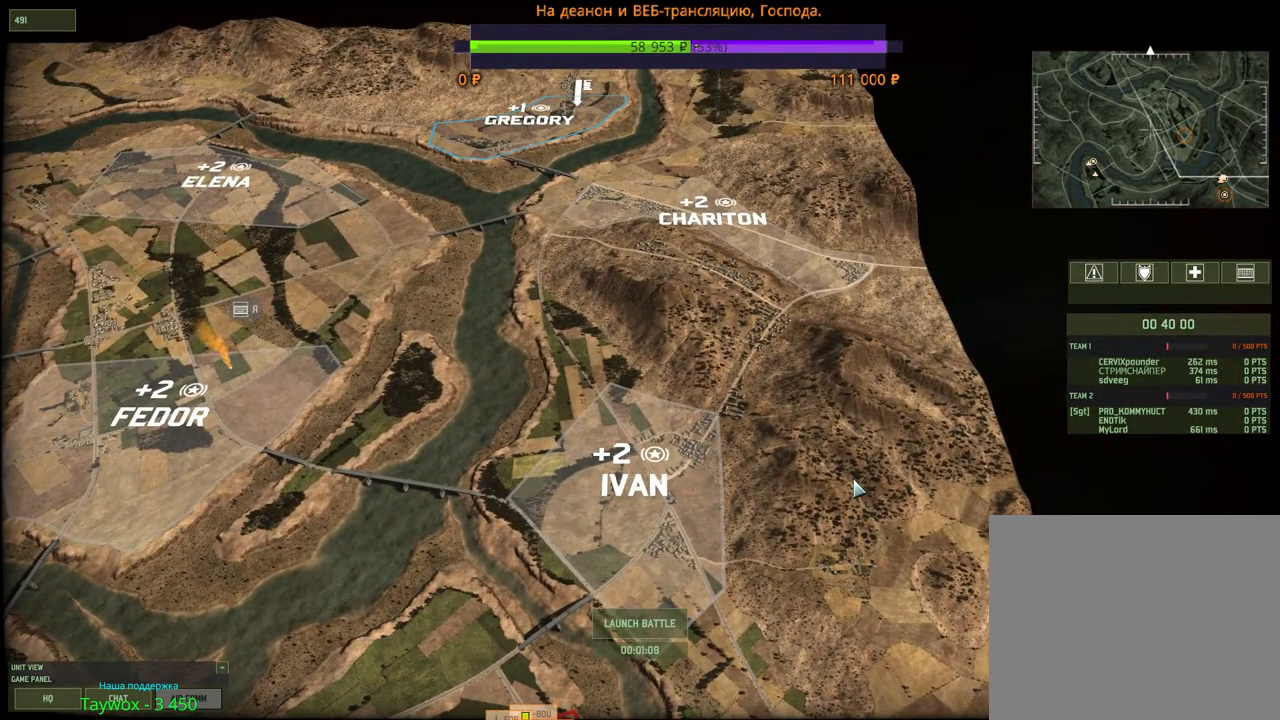
{"keys": [], "mouse": [], "events": []}
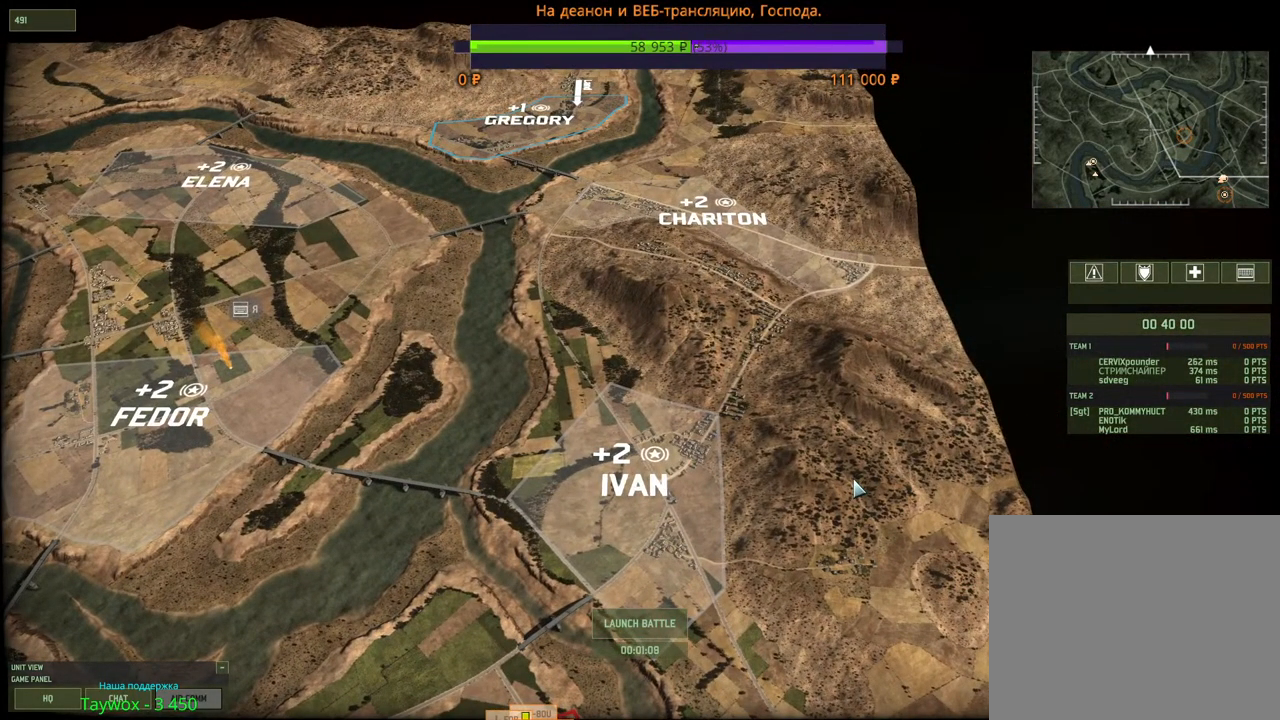
{"keys": [], "mouse": [], "events": []}
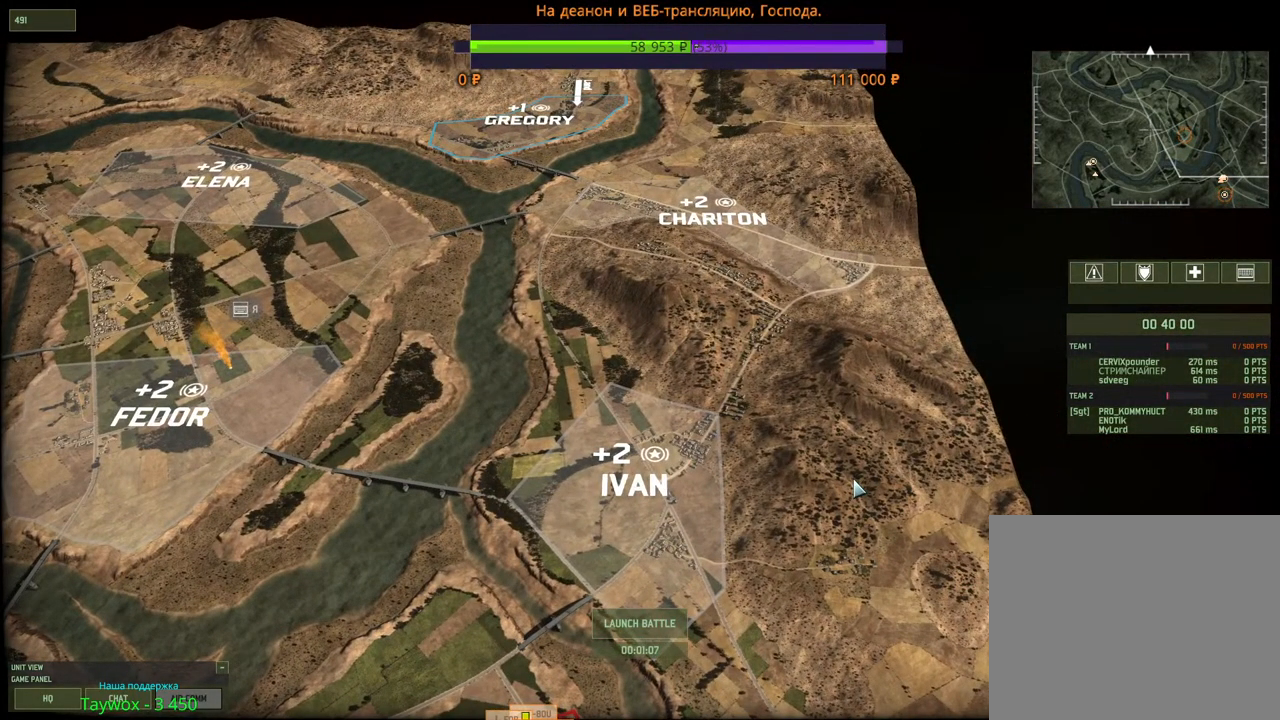
{"keys": [], "mouse": [], "events": []}
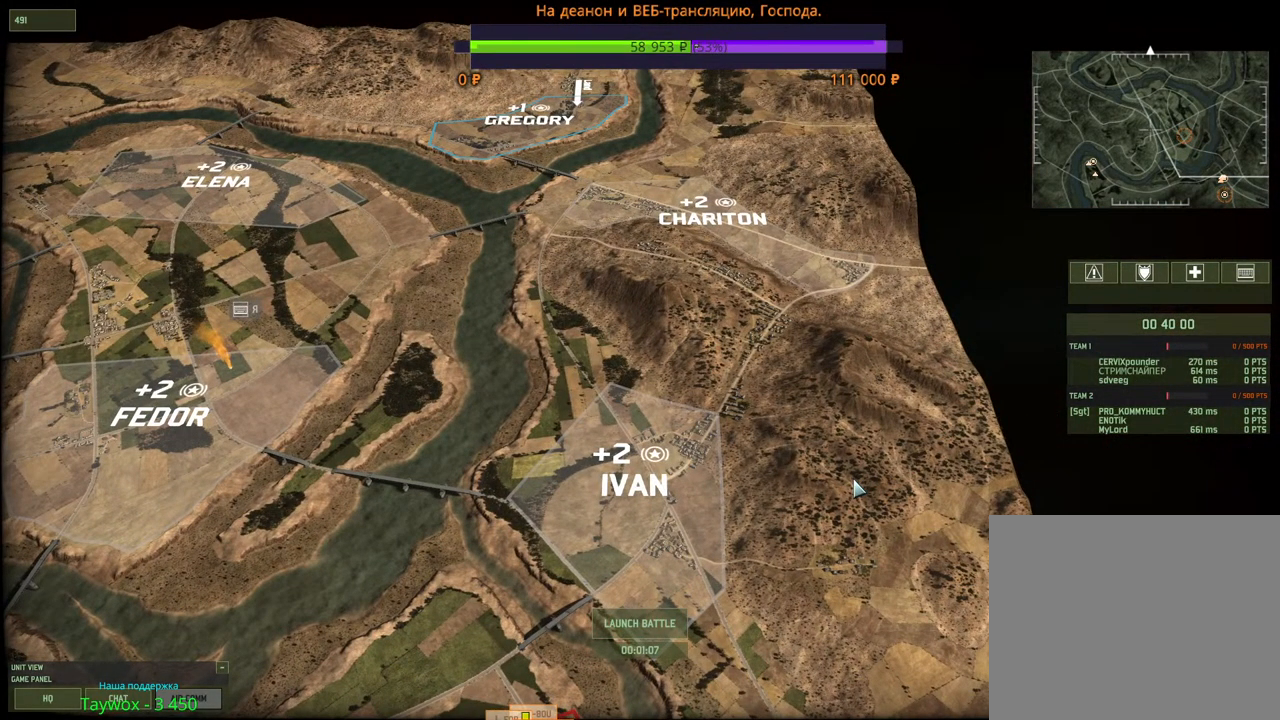
{"keys": [], "mouse": [], "events": []}
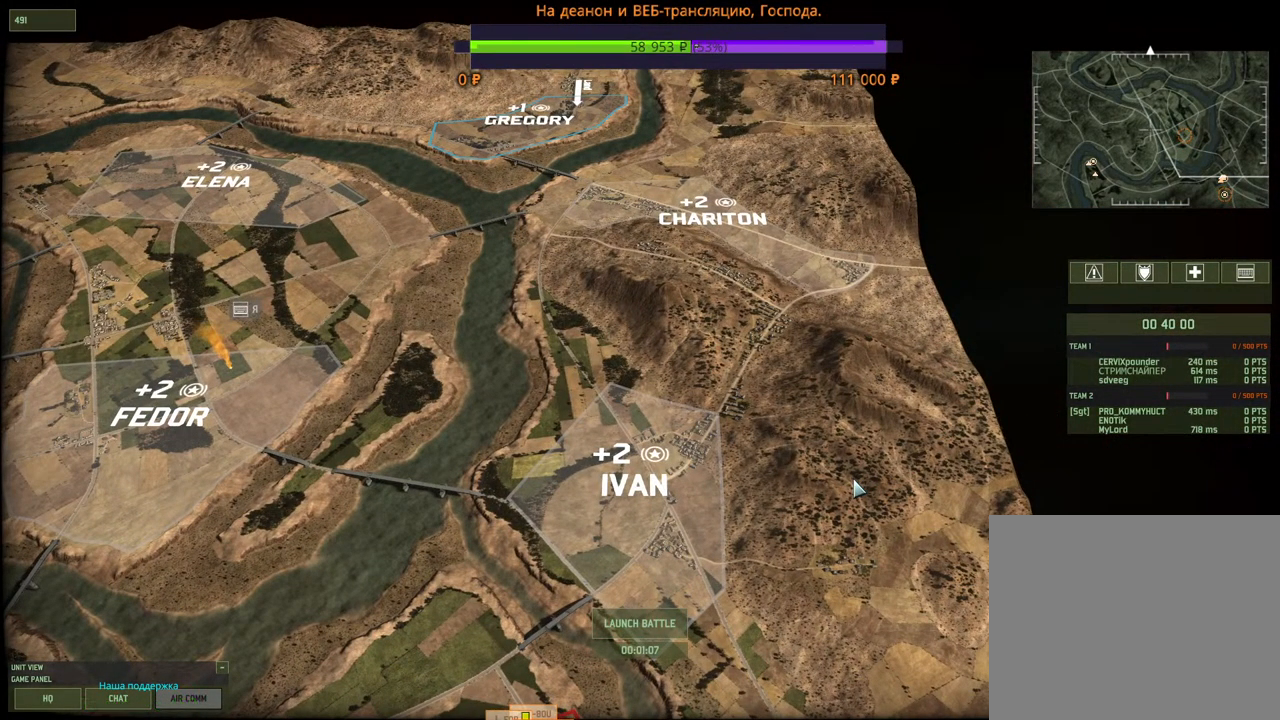
{"keys": [], "mouse": [], "events": []}
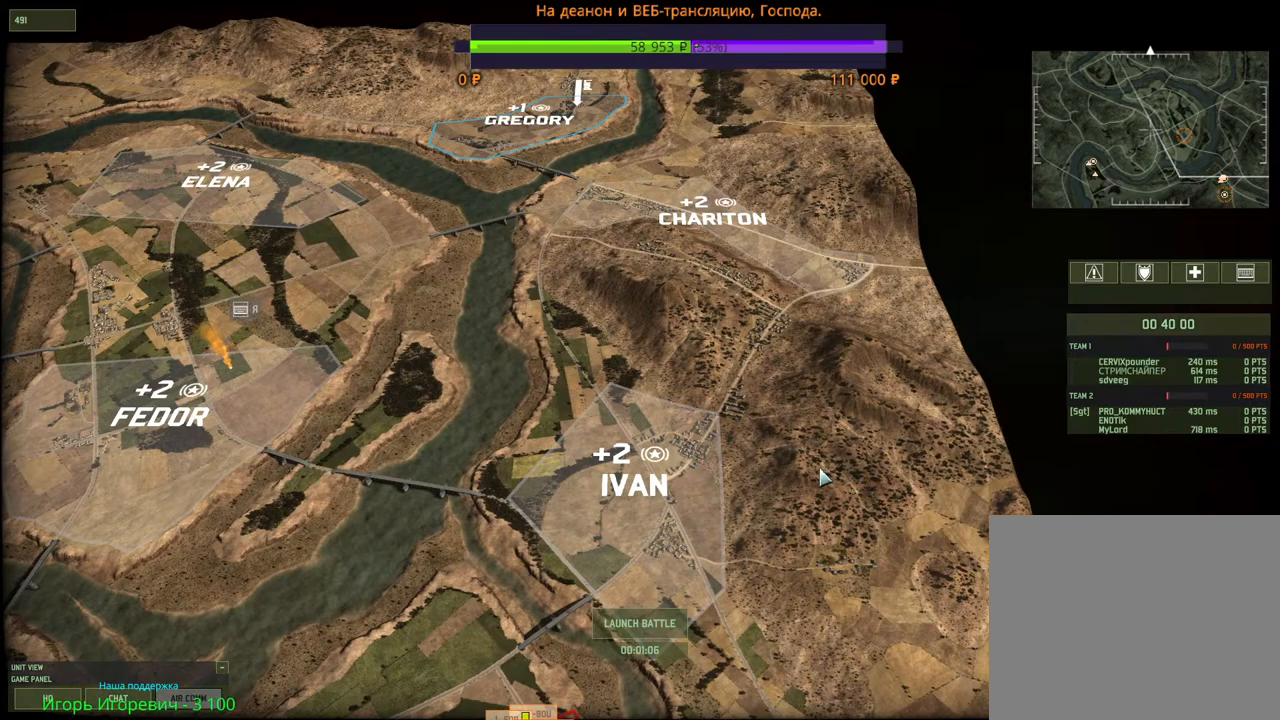
{"keys": [], "mouse": [], "events": []}
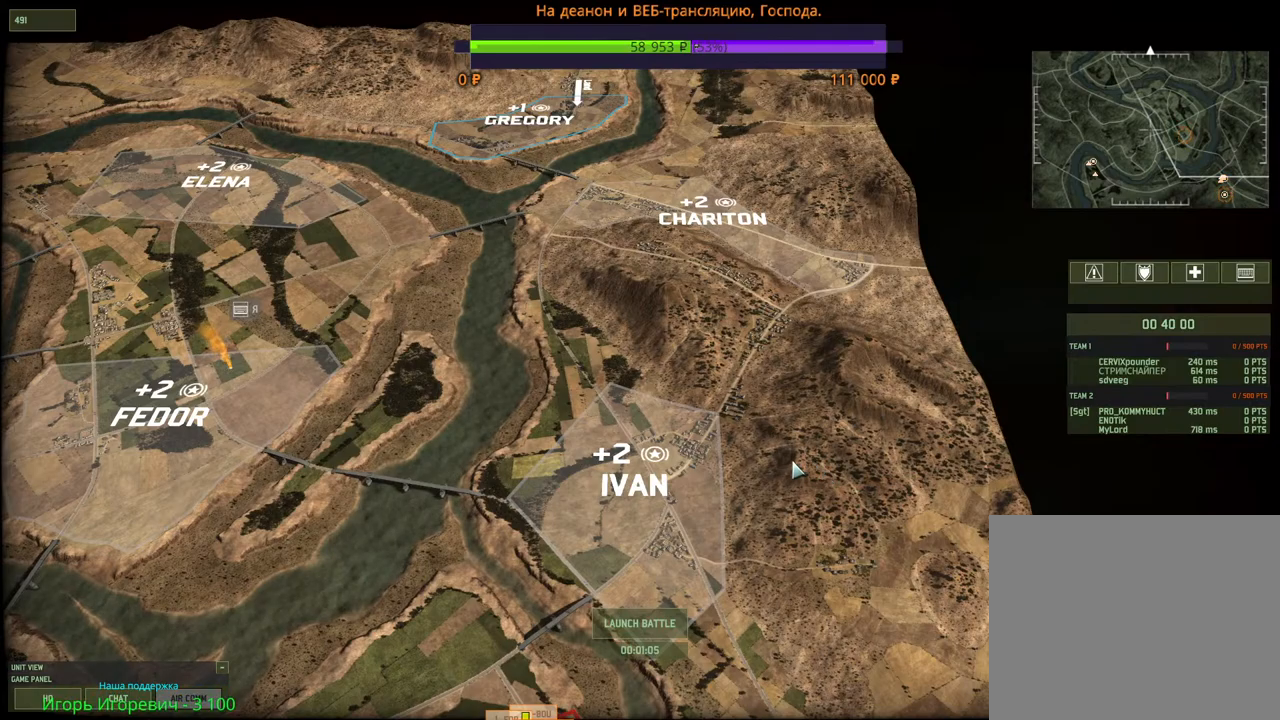
{"keys": [], "mouse": [], "events": []}
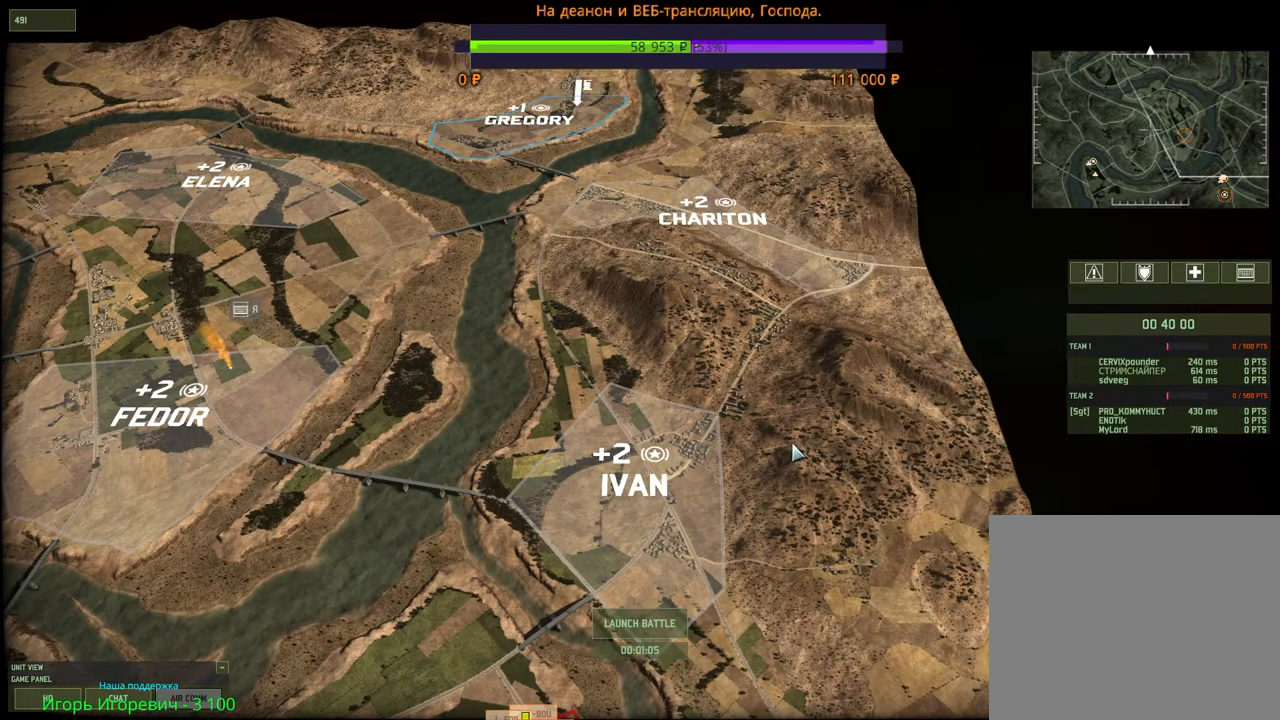
{"keys": [], "mouse": [], "events": [[33, "mouse_wheel", "down"], [200, "a", "down"], [200, "s", "down"], [416, "s", "up"], [433, "a", "up"], [466, "mouse_wheel", "up"]]}
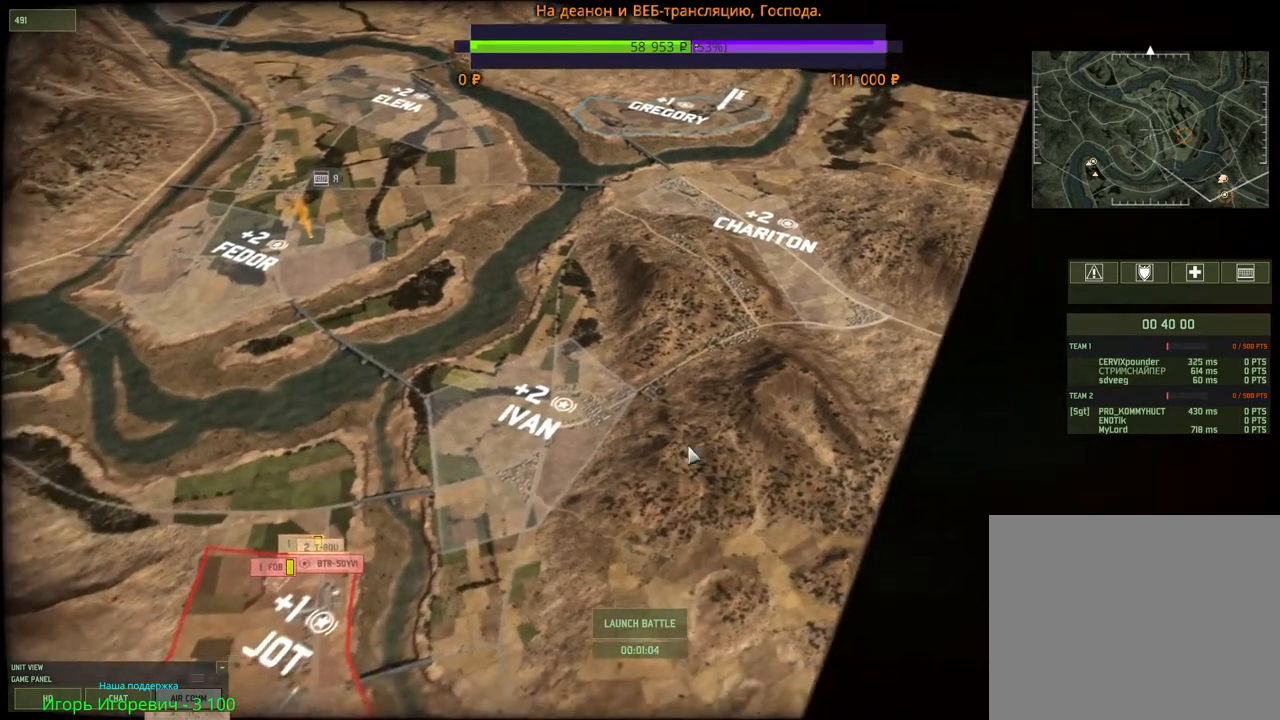
{"keys": [], "mouse": [], "events": []}
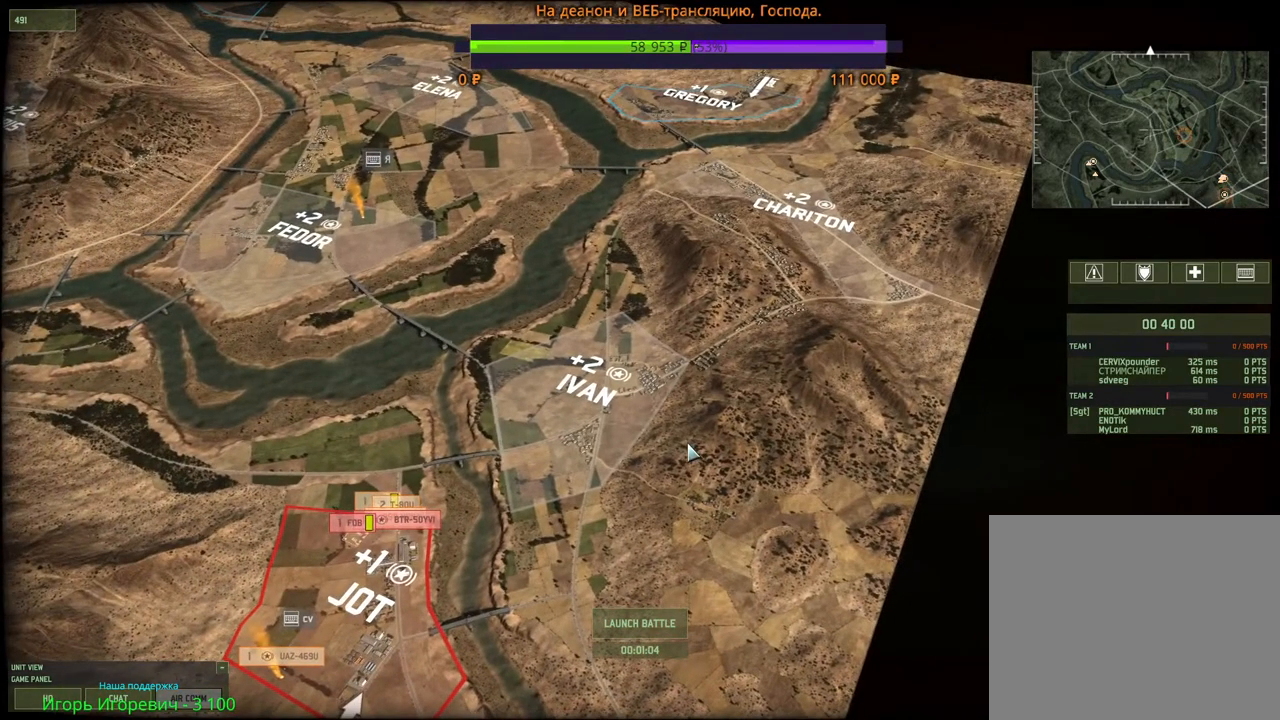
{"keys": ["a", "w"], "mouse": [], "events": [[316, "a", "down"], [333, "w", "down"]]}
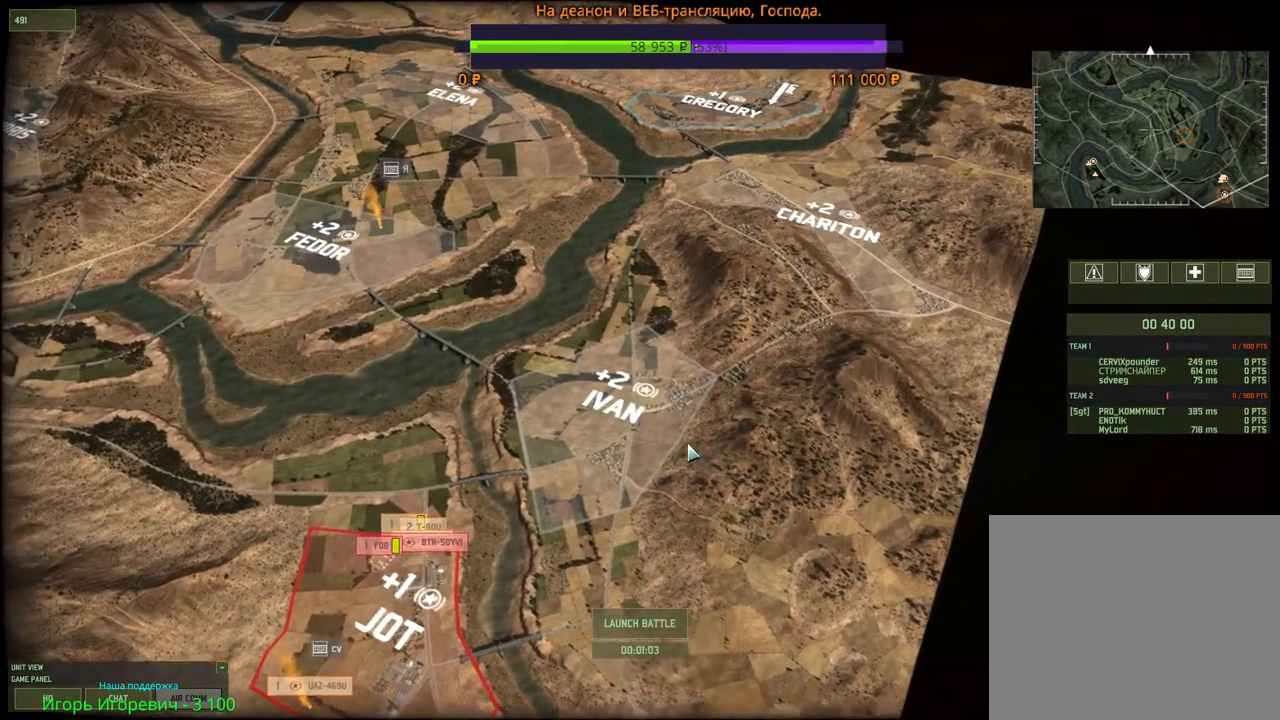
{"keys": [], "mouse": ["wheel"], "events": [[116, "mouse_wheel", "down"], [200, "a", "up"], [216, "w", "up"]]}
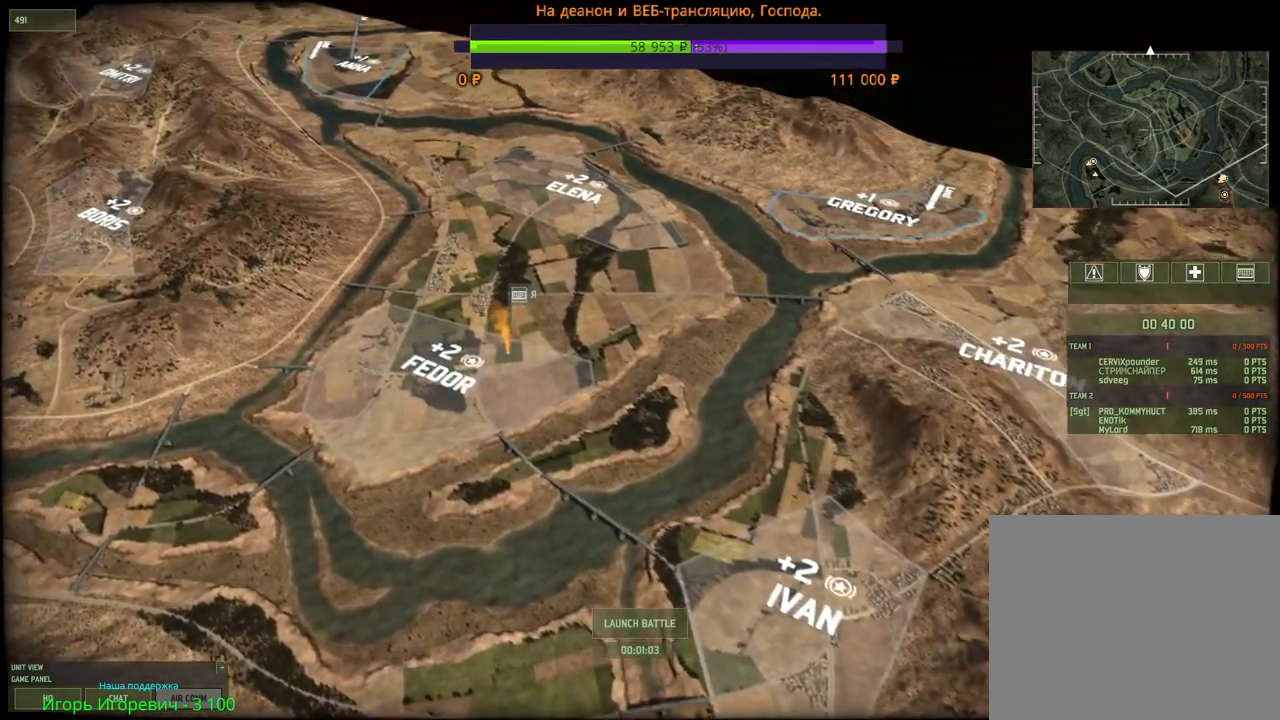
{"keys": ["d", "s"], "mouse": ["wheel"], "events": [[450, "d", "down"], [466, "s", "down"]]}
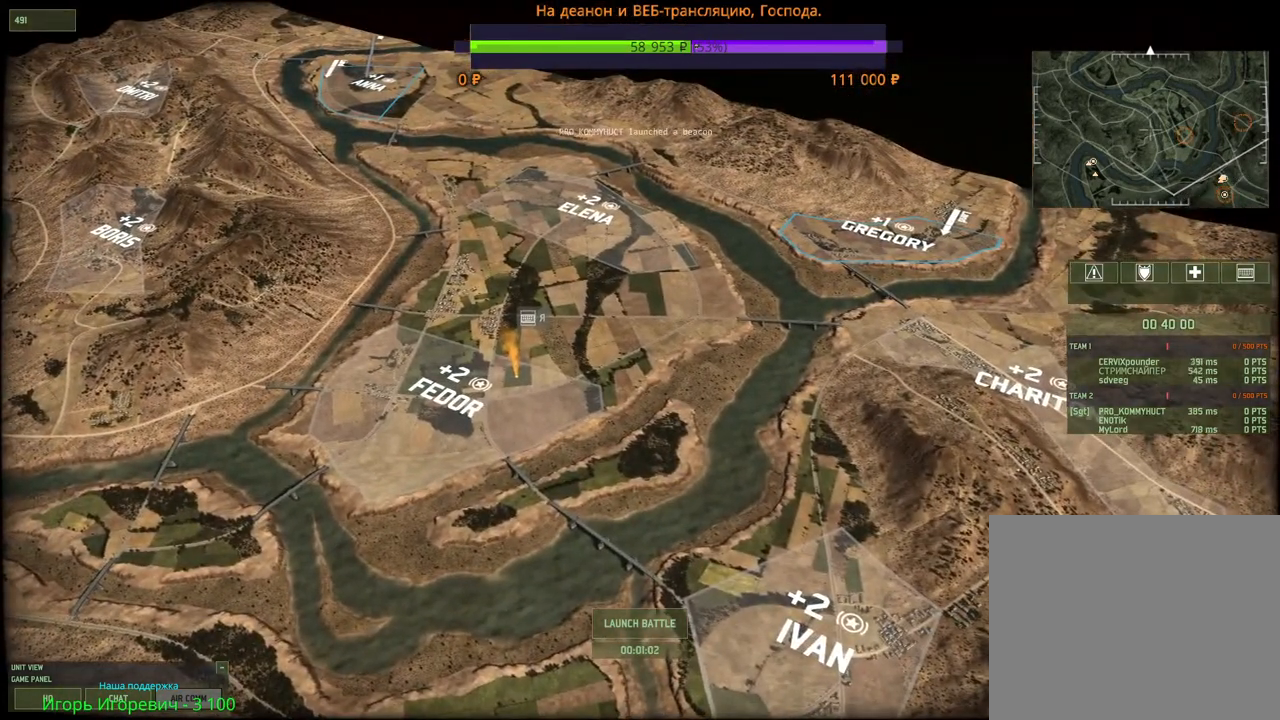
{"keys": [], "mouse": [], "events": [[183, "d", "up"], [200, "mouse_wheel", "up"], [233, "s", "up"]]}